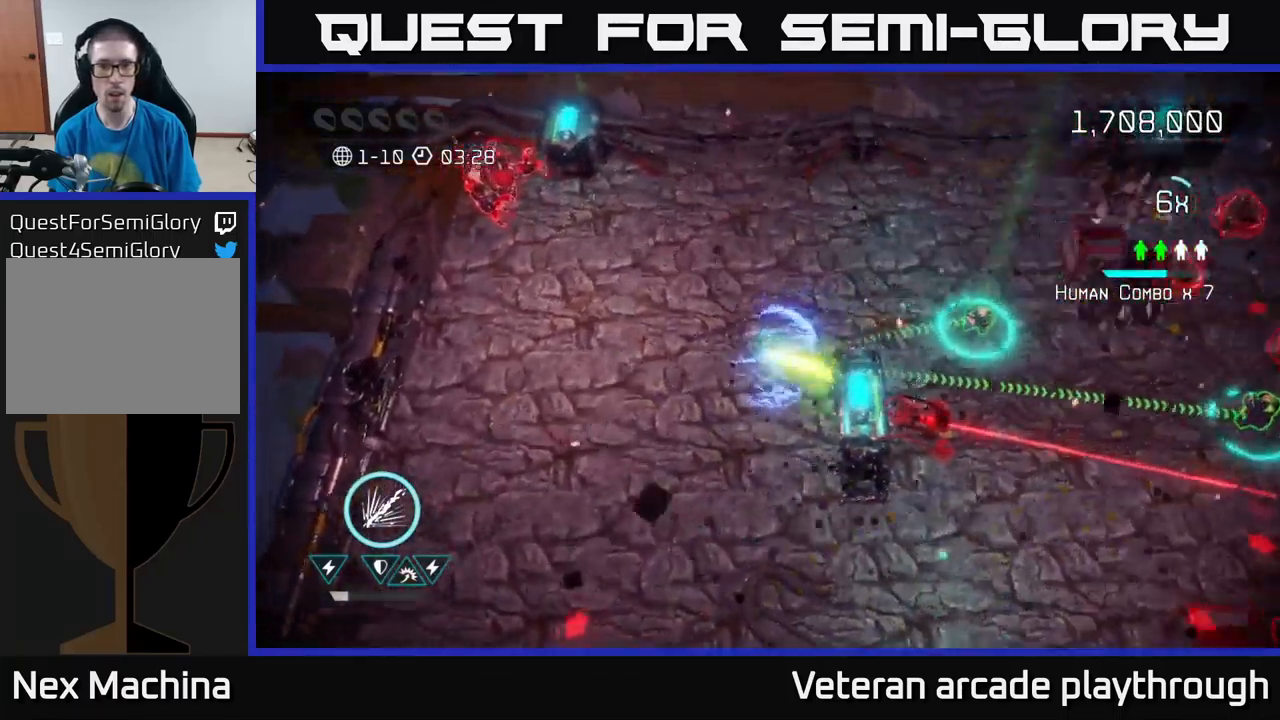
Gameplay with a controller (Xbox layout); each line is a JSON object with the inputs held at the frame after it. "events" lists button and stick changes between this image and that frame as [ms after this image, input, new state], when the widget could be followed in between.
{"buttons": [], "left_stick": "up-right", "right_stick": "down", "events": [[17, "left_stick", "up-right"], [333, "right_stick", "down"], [499, "R2", "up"]]}
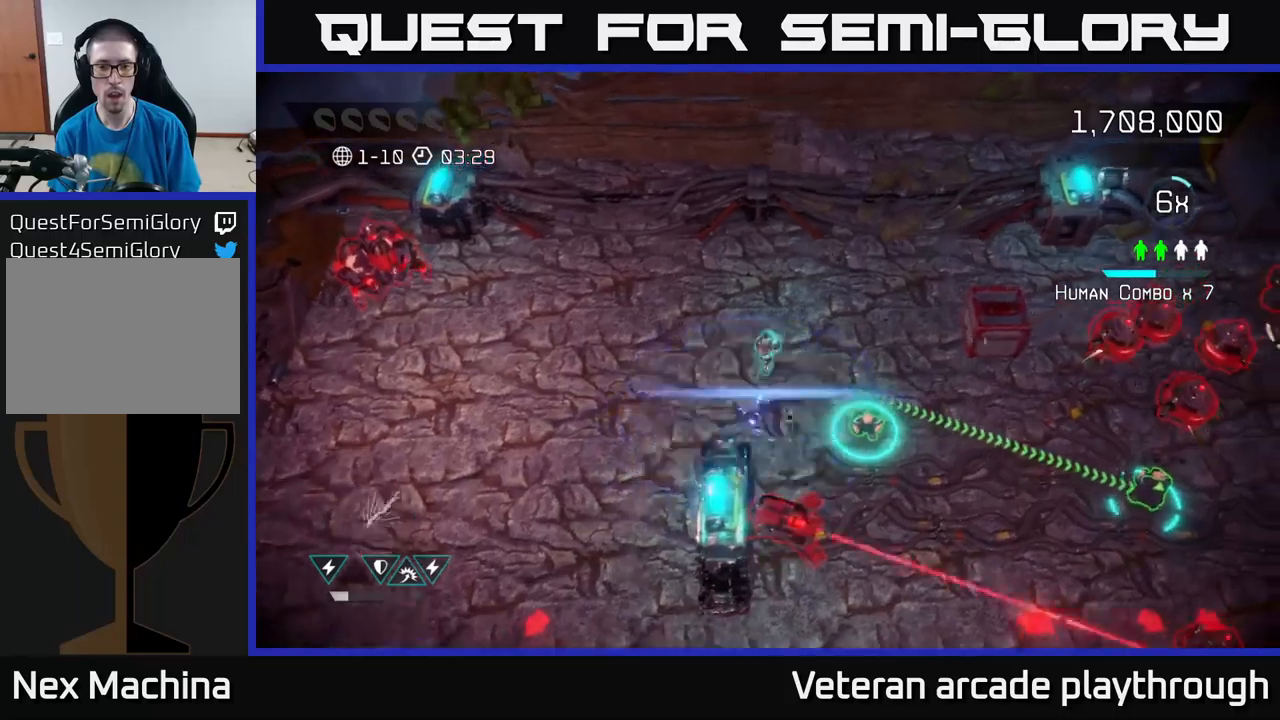
{"buttons": [], "left_stick": "down-right", "right_stick": "right", "events": [[150, "right_stick", "down-right"], [167, "left_stick", "down"], [350, "right_stick", "right"], [400, "left_stick", "down-right"]]}
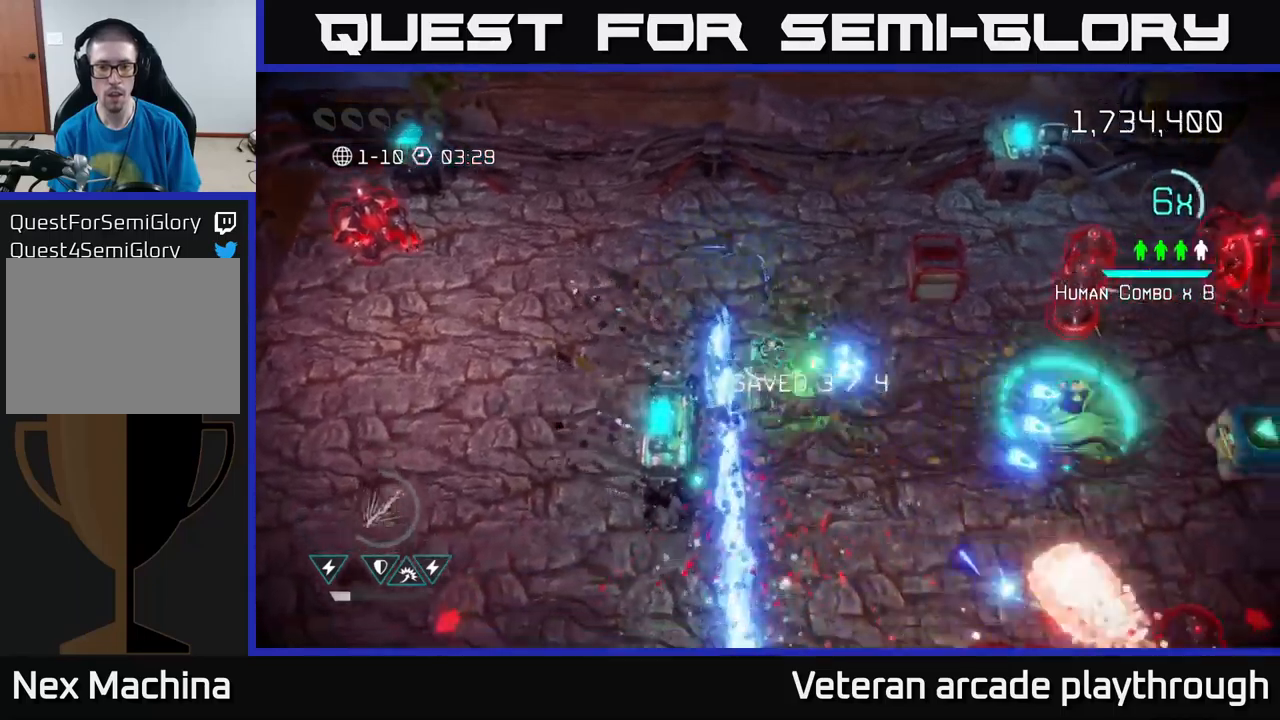
{"buttons": [], "left_stick": "down-right", "right_stick": "up-right", "events": [[17, "right_stick", "down-right"], [167, "left_stick", "right"], [183, "right_stick", "right"], [367, "right_stick", "up-right"], [467, "left_stick", "down-right"]]}
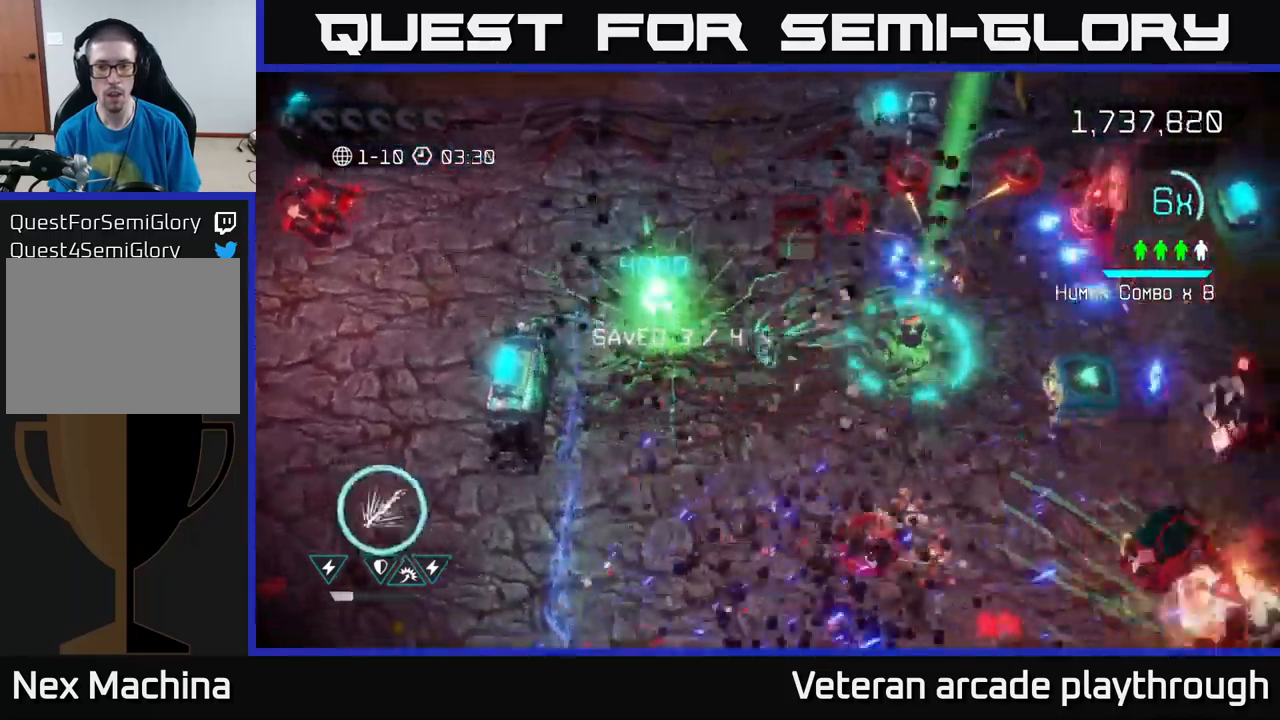
{"buttons": [], "left_stick": "up-left", "right_stick": "up-right", "events": [[100, "left_stick", "right"], [367, "left_stick", "up"], [417, "left_stick", "up-left"]]}
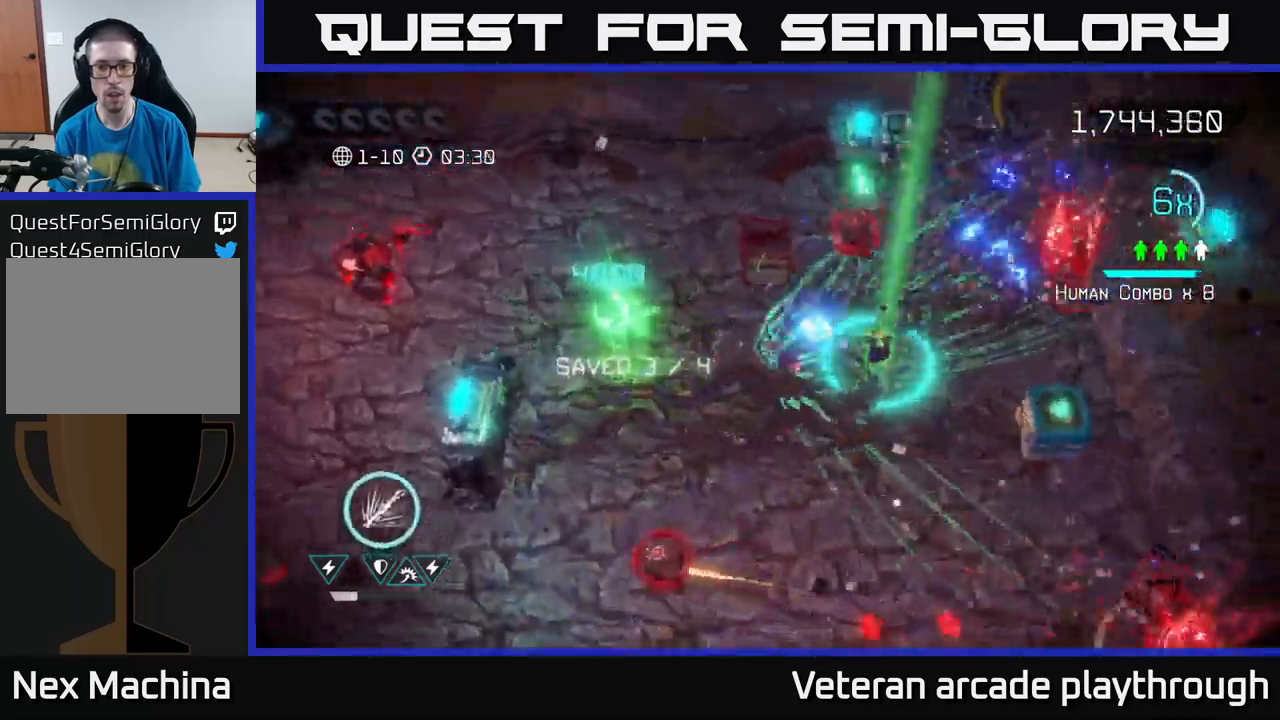
{"buttons": [], "left_stick": "up", "right_stick": "up-right", "events": [[17, "right_stick", "right"], [100, "left_stick", "up-right"], [150, "right_stick", "up-right"], [167, "left_stick", "down-right"], [217, "left_stick", "down-left"], [283, "left_stick", "left"], [467, "left_stick", "up"]]}
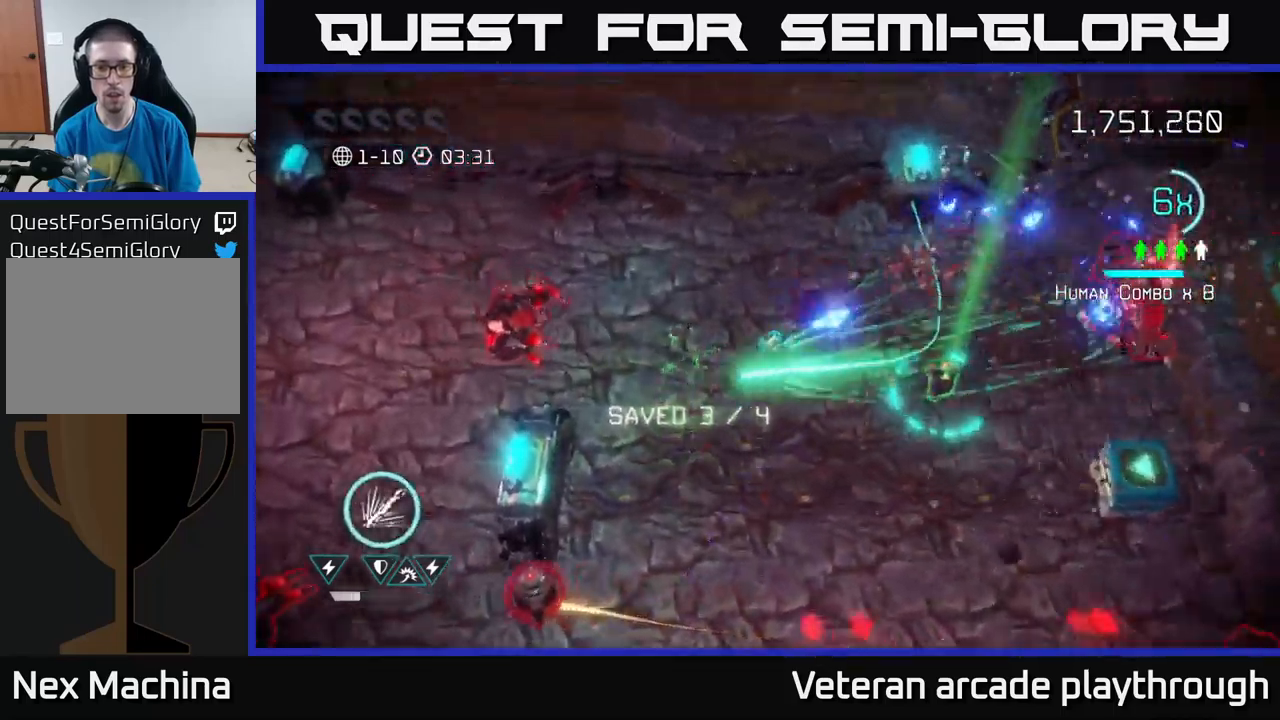
{"buttons": [], "left_stick": "center", "right_stick": "left", "events": [[183, "left_stick", "center"], [250, "left_stick", "right"], [267, "right_stick", "down"], [333, "right_stick", "left"], [417, "left_stick", "center"]]}
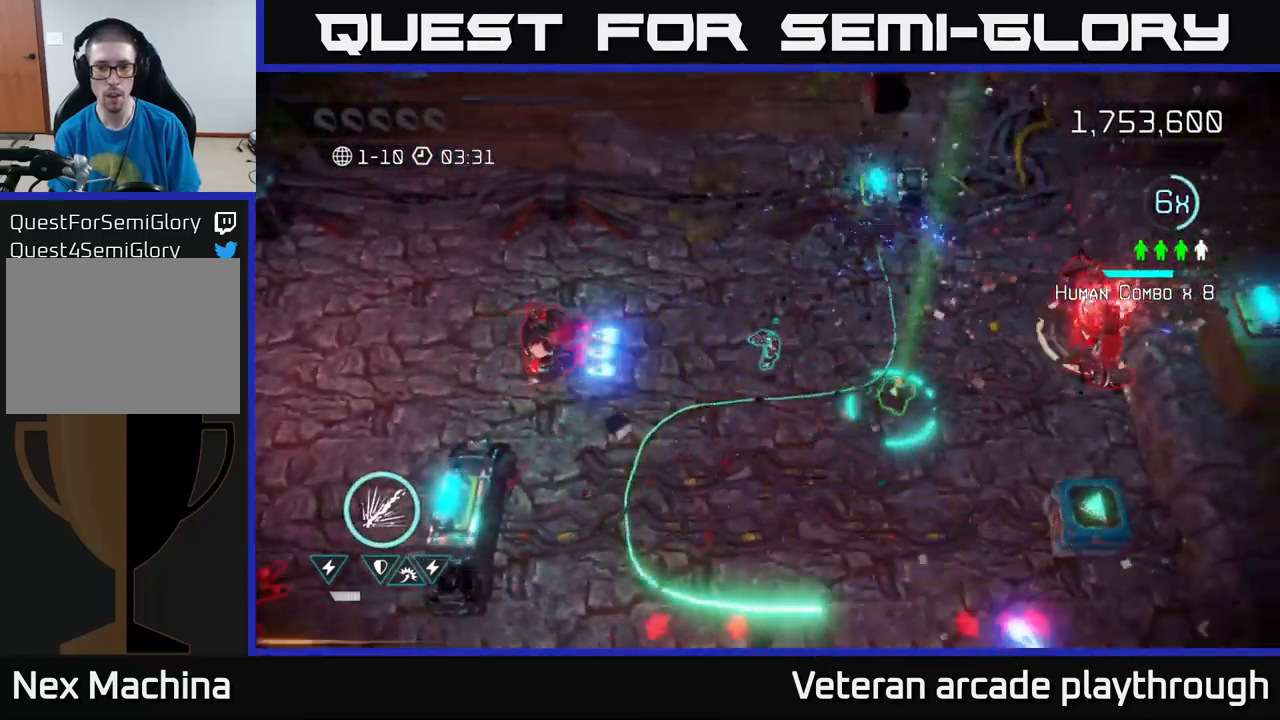
{"buttons": [], "left_stick": "center", "right_stick": "left", "events": []}
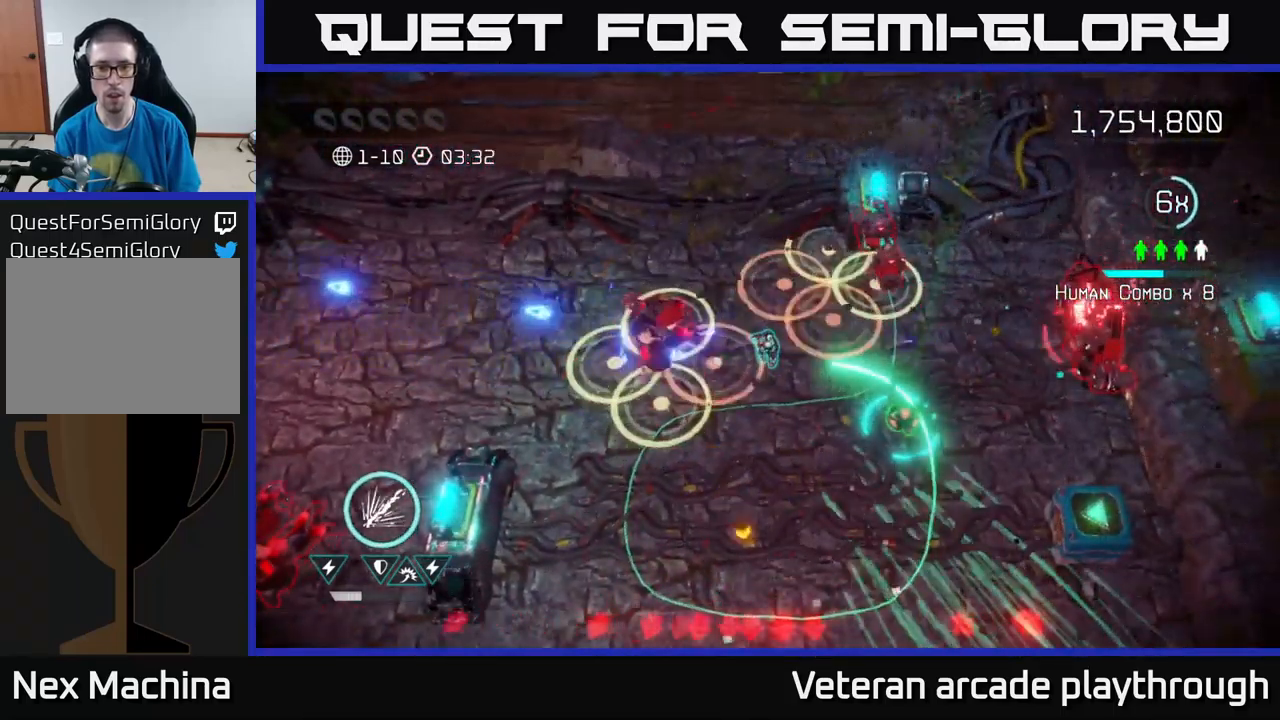
{"buttons": [], "left_stick": "down", "right_stick": "up-left", "events": [[200, "left_stick", "right"], [450, "left_stick", "down"], [500, "right_stick", "up-left"]]}
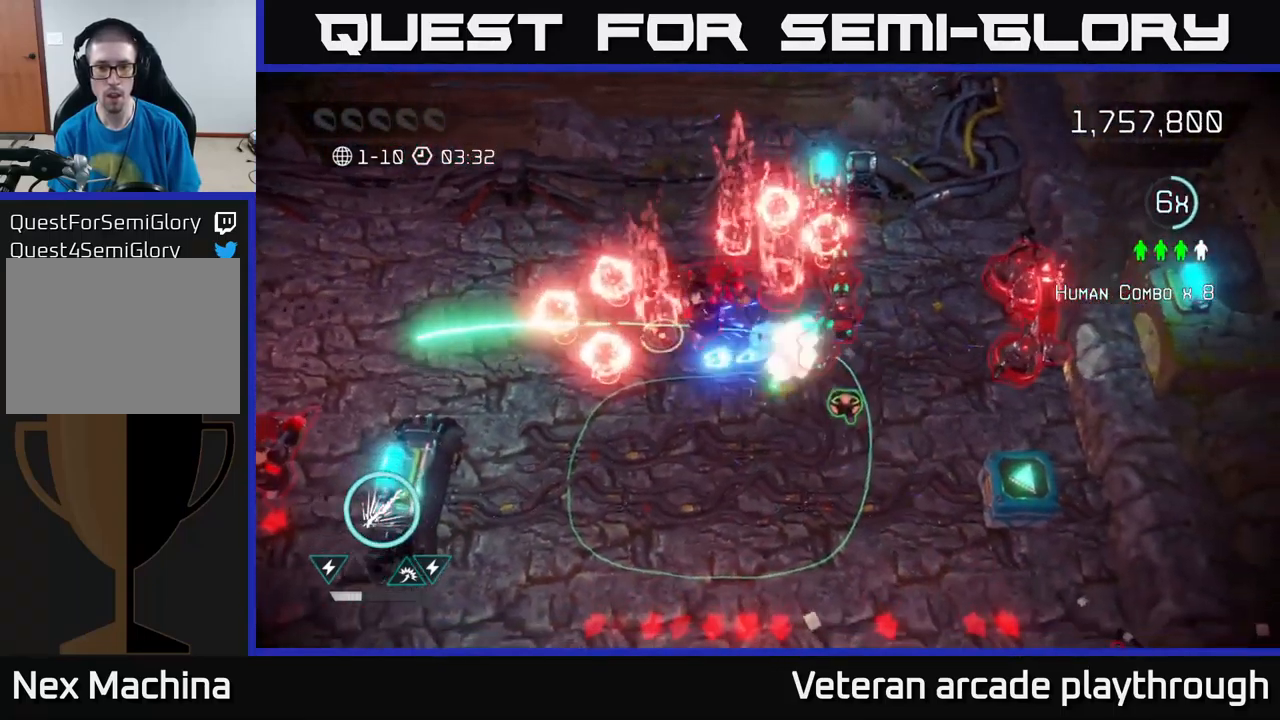
{"buttons": [], "left_stick": "down-left", "right_stick": "up", "events": [[150, "left_stick", "down-left"], [167, "right_stick", "up"]]}
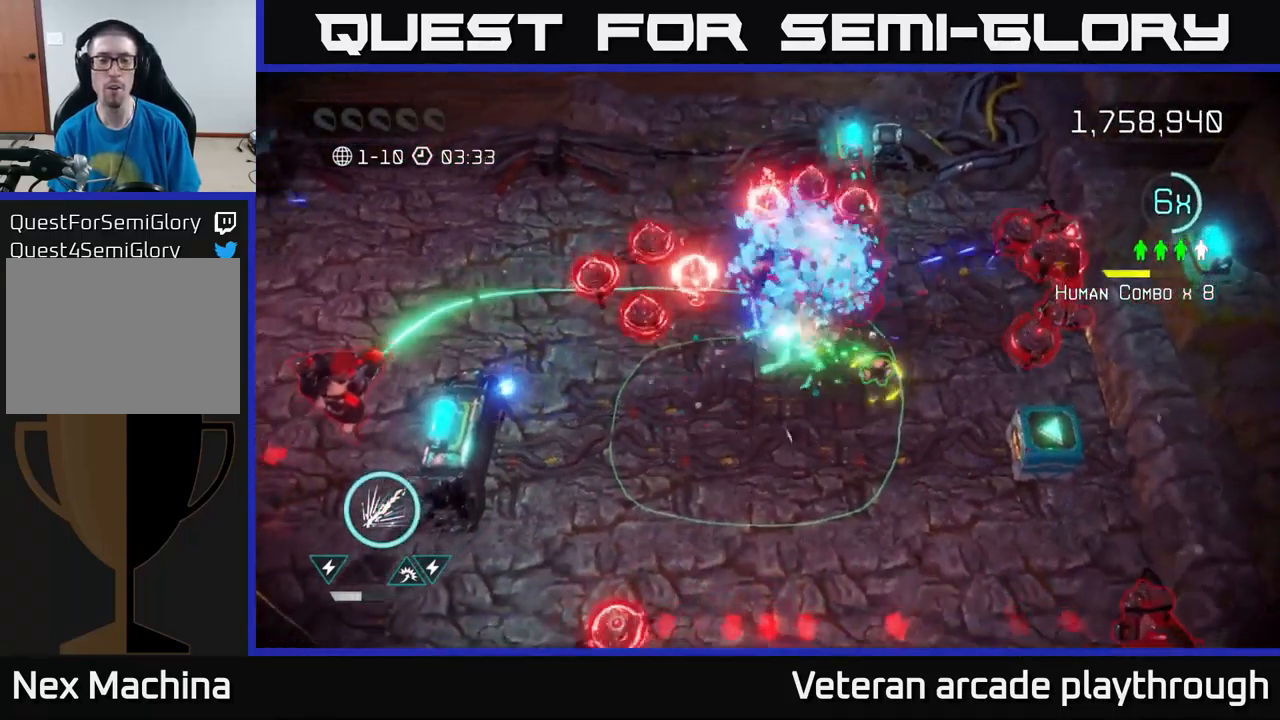
{"buttons": [], "left_stick": "right", "right_stick": "up-left", "events": [[17, "left_stick", "down"], [150, "left_stick", "down-right"], [300, "left_stick", "right"], [350, "right_stick", "up-left"]]}
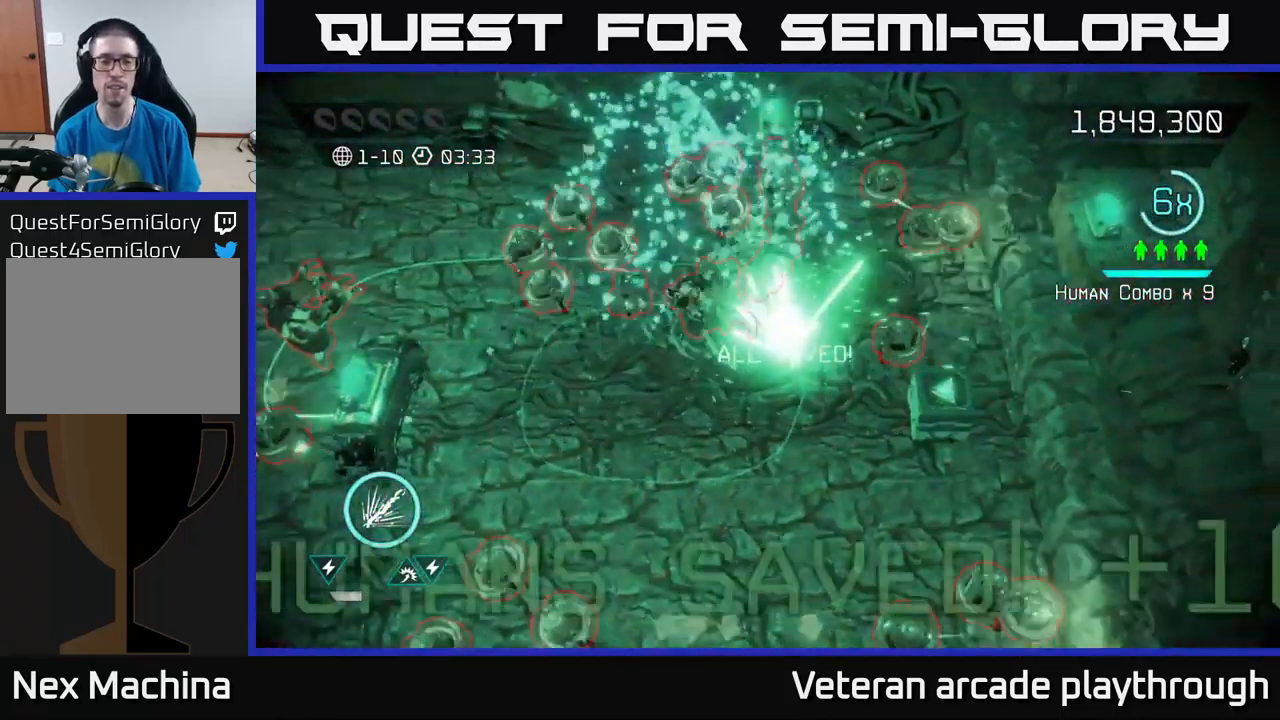
{"buttons": [], "left_stick": "down-left", "right_stick": "up", "events": [[133, "right_stick", "up"], [167, "left_stick", "down-left"]]}
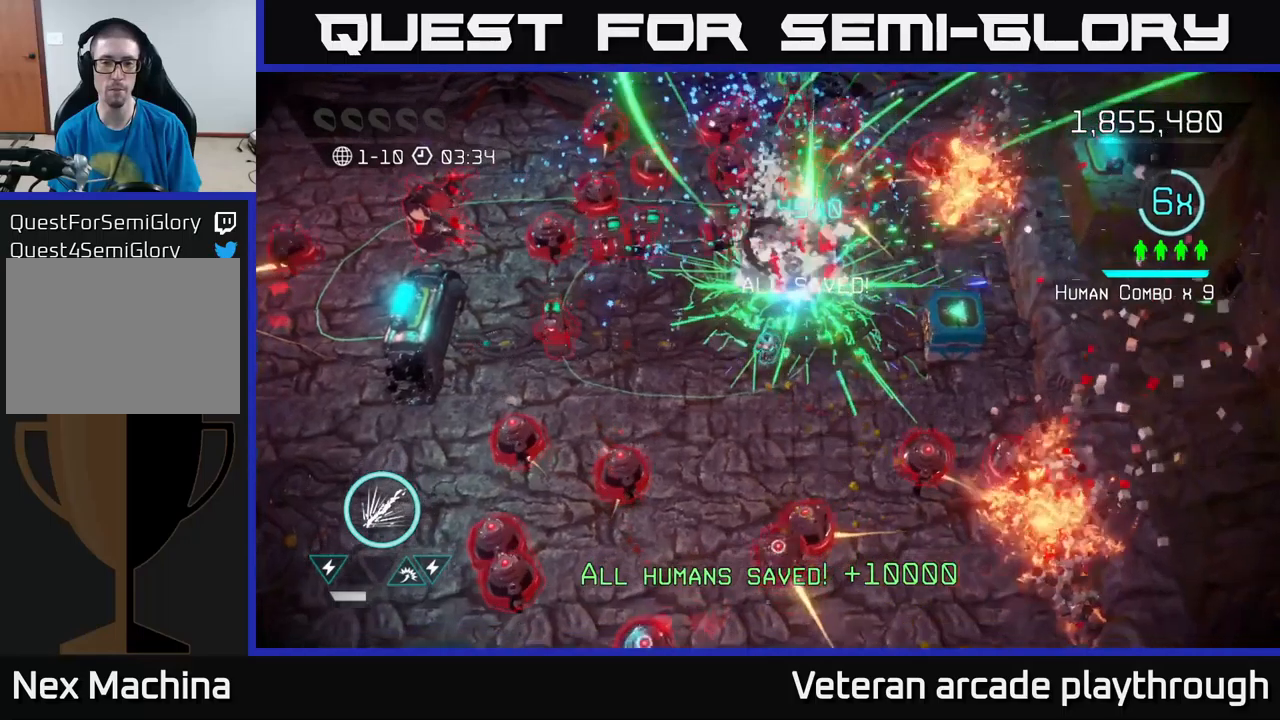
{"buttons": [], "left_stick": "up-right", "right_stick": "left", "events": [[184, "left_stick", "down-right"], [250, "left_stick", "up-right"], [367, "right_stick", "left"]]}
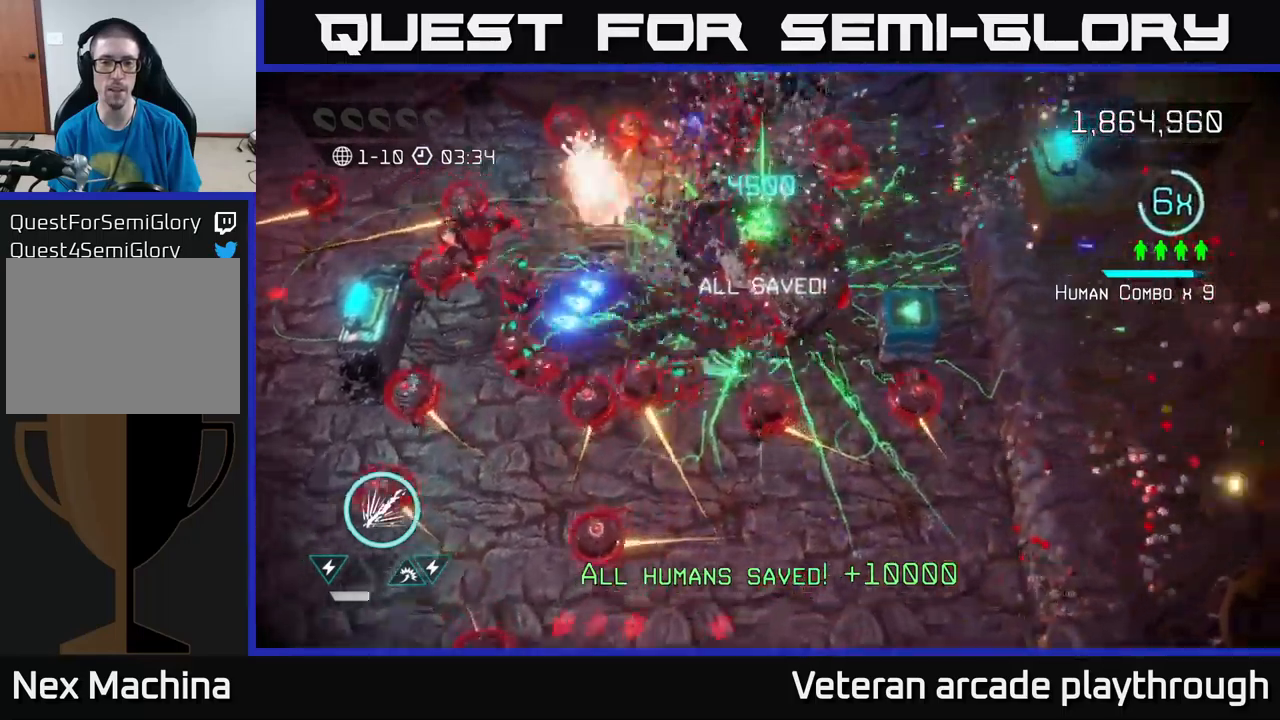
{"buttons": [], "left_stick": "right", "right_stick": "down-left", "events": [[134, "right_stick", "down-left"], [467, "left_stick", "right"]]}
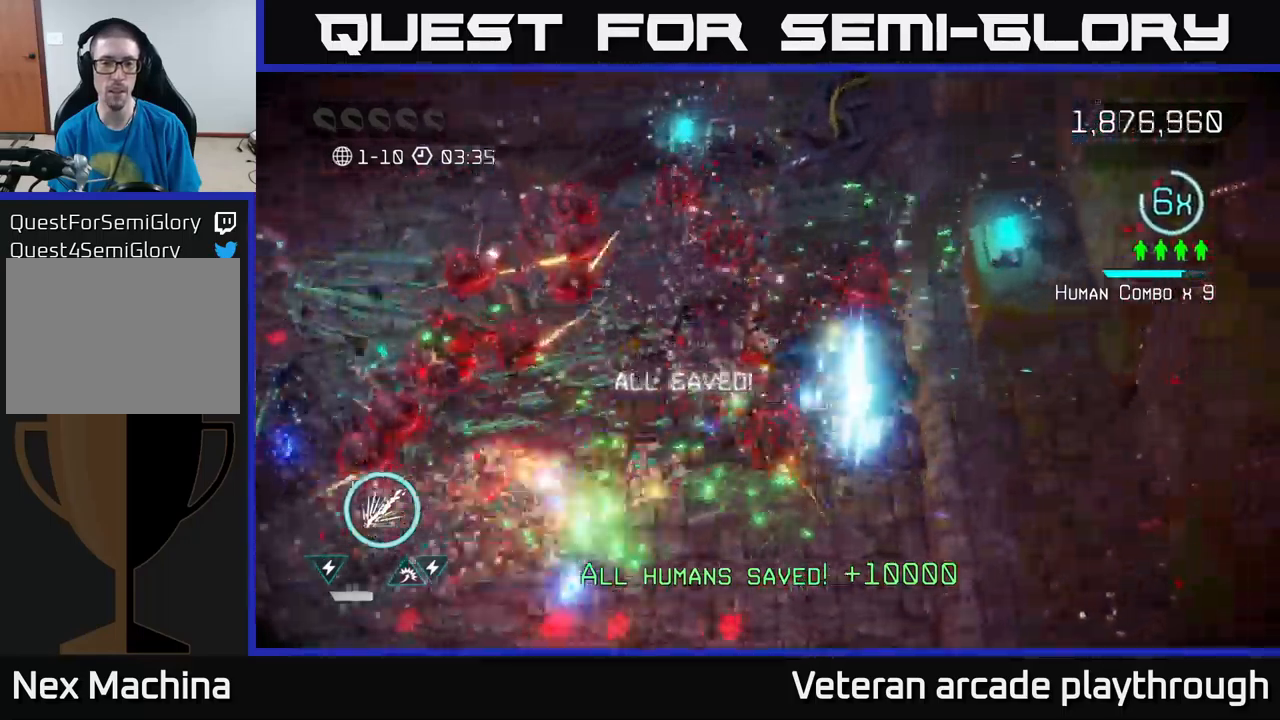
{"buttons": [], "left_stick": "up", "right_stick": "down-left", "events": [[184, "left_stick", "up-right"], [334, "left_stick", "up"]]}
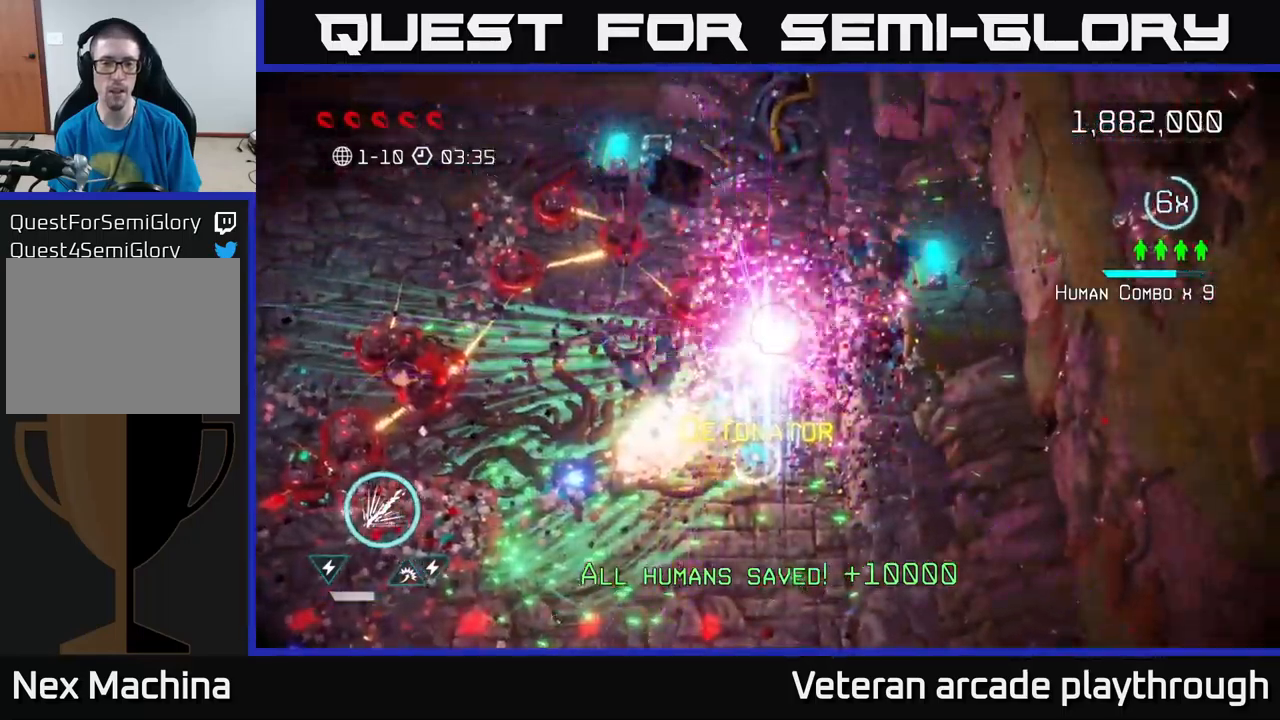
{"buttons": [], "left_stick": "up-left", "right_stick": "down-left", "events": [[200, "right_stick", "down"], [250, "left_stick", "up-left"], [350, "right_stick", "down-left"]]}
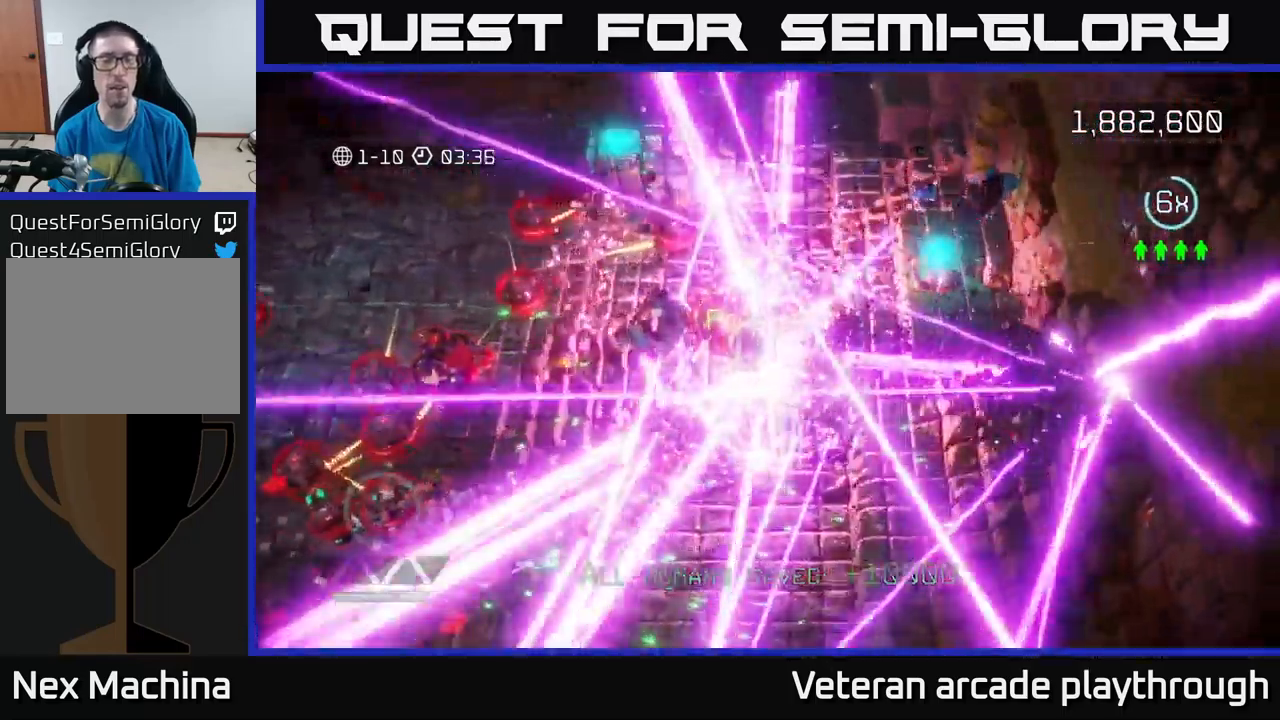
{"buttons": [], "left_stick": "center", "right_stick": "center", "events": [[50, "left_stick", "center"], [50, "right_stick", "center"]]}
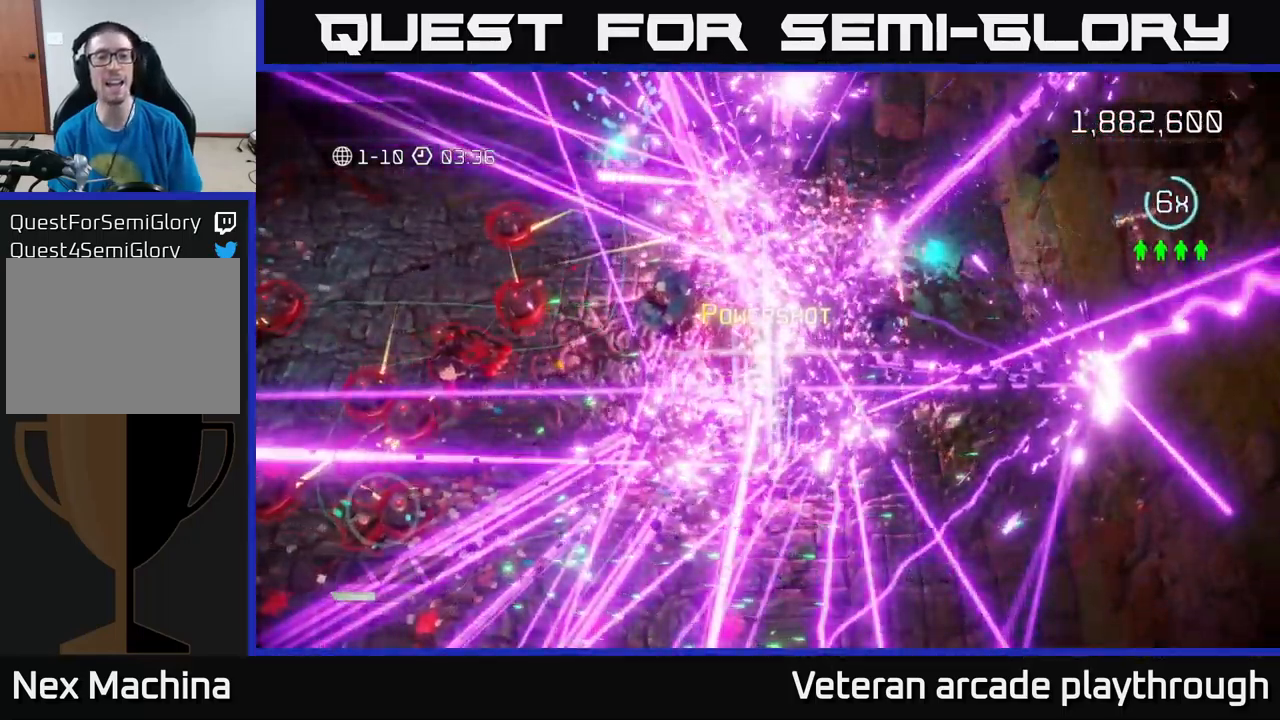
{"buttons": [], "left_stick": "center", "right_stick": "center", "events": []}
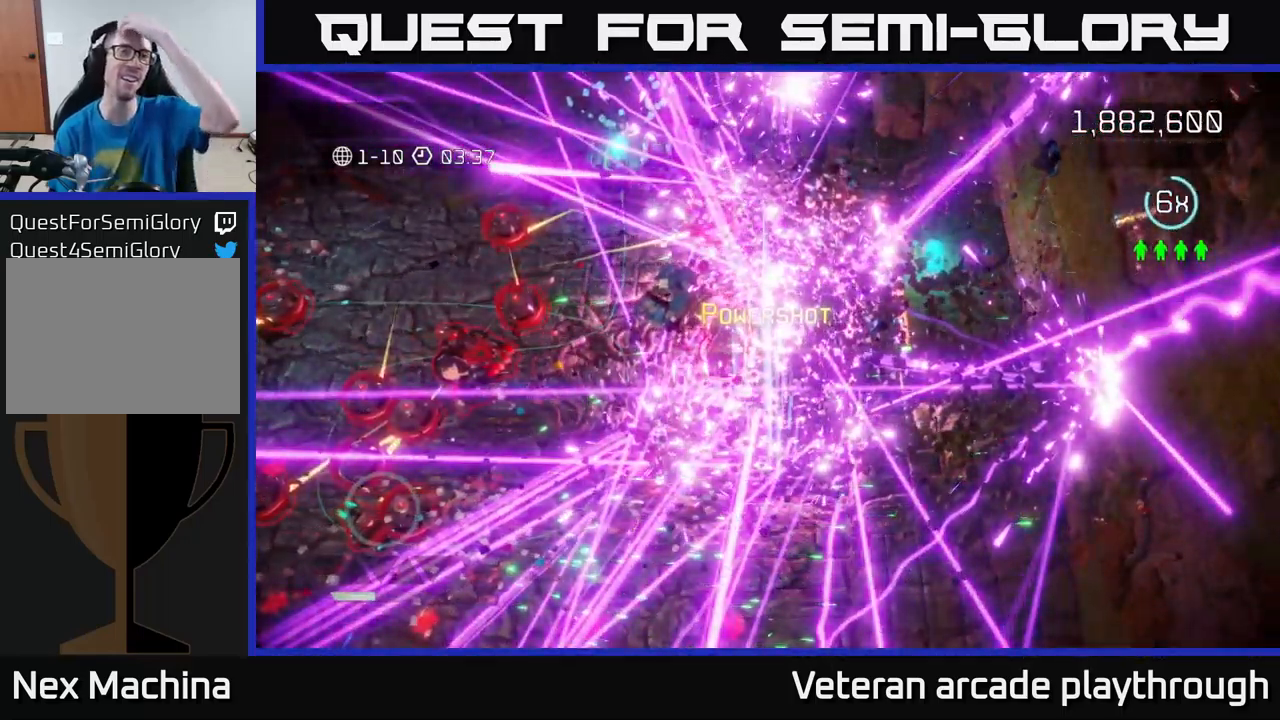
{"buttons": [], "left_stick": "center", "right_stick": "center", "events": []}
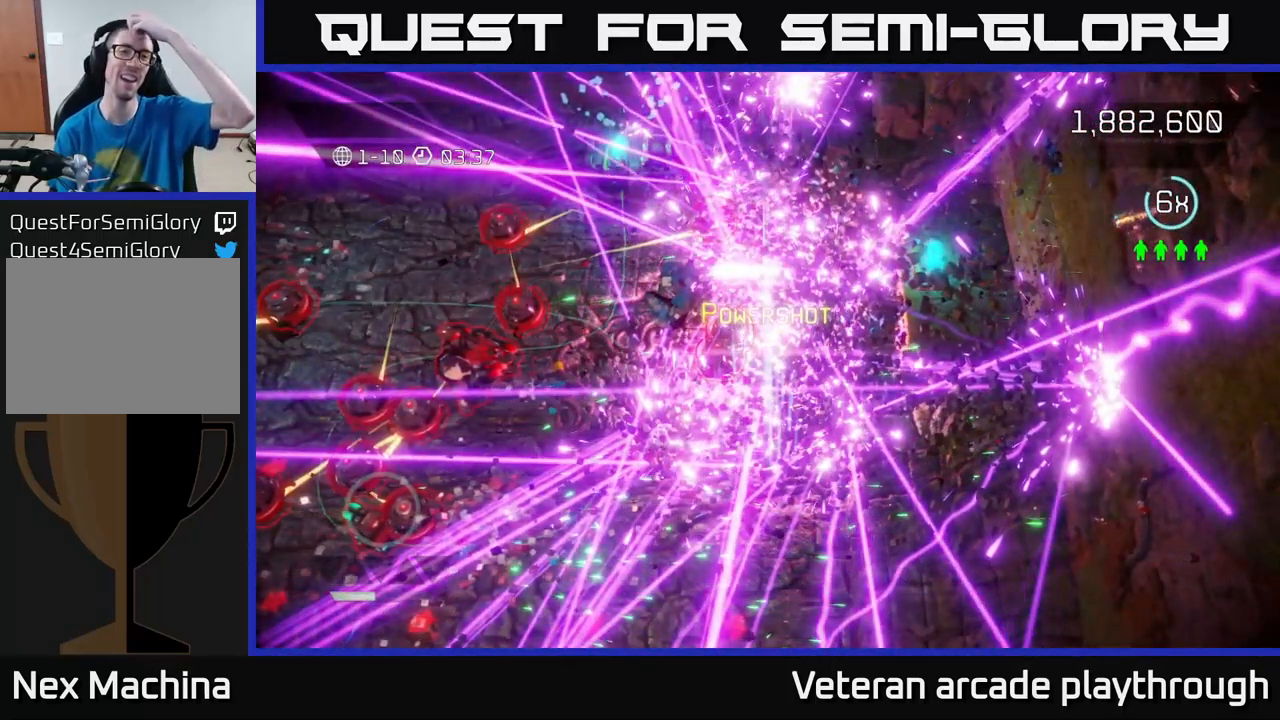
{"buttons": [], "left_stick": "center", "right_stick": "center", "events": []}
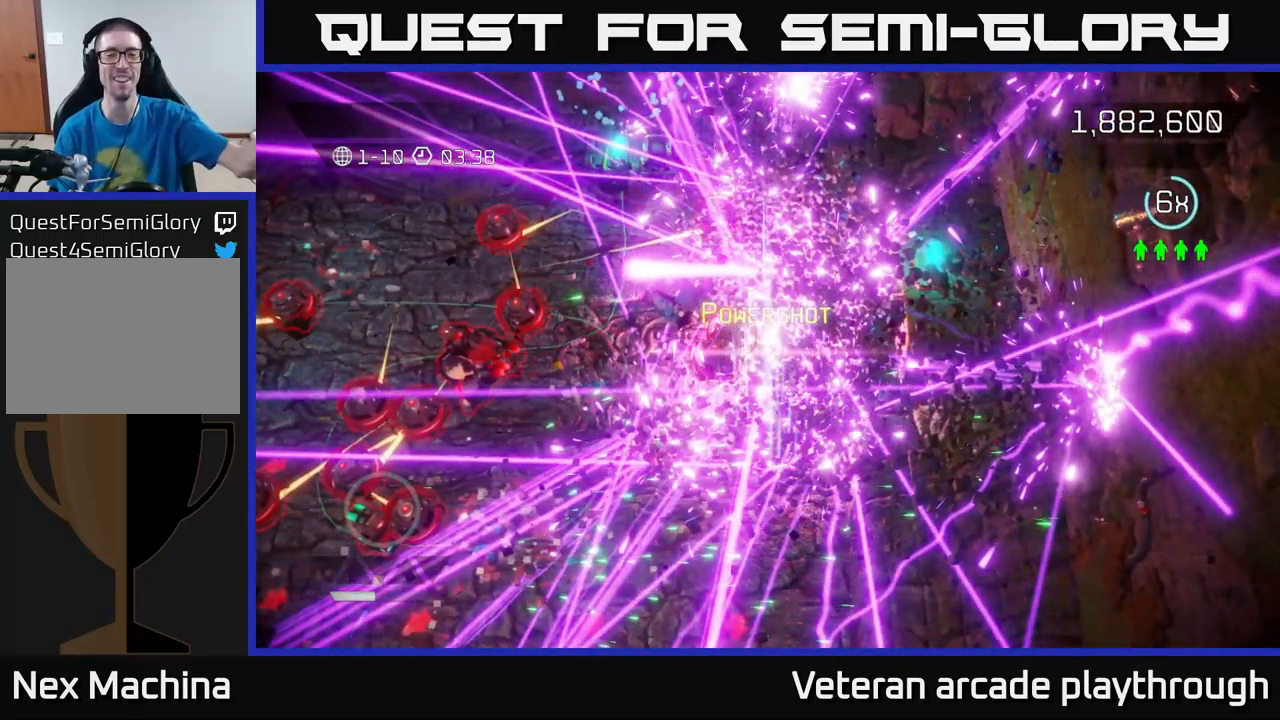
{"buttons": [], "left_stick": "center", "right_stick": "center", "events": []}
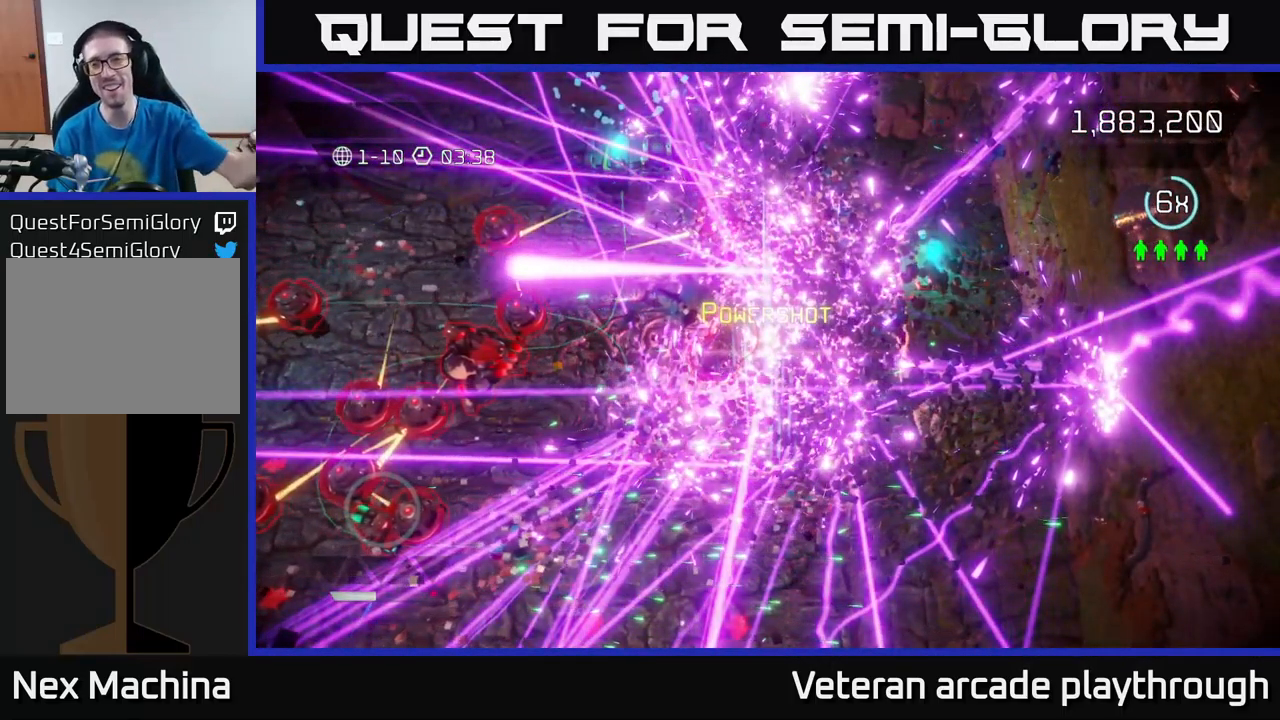
{"buttons": [], "left_stick": "center", "right_stick": "center", "events": []}
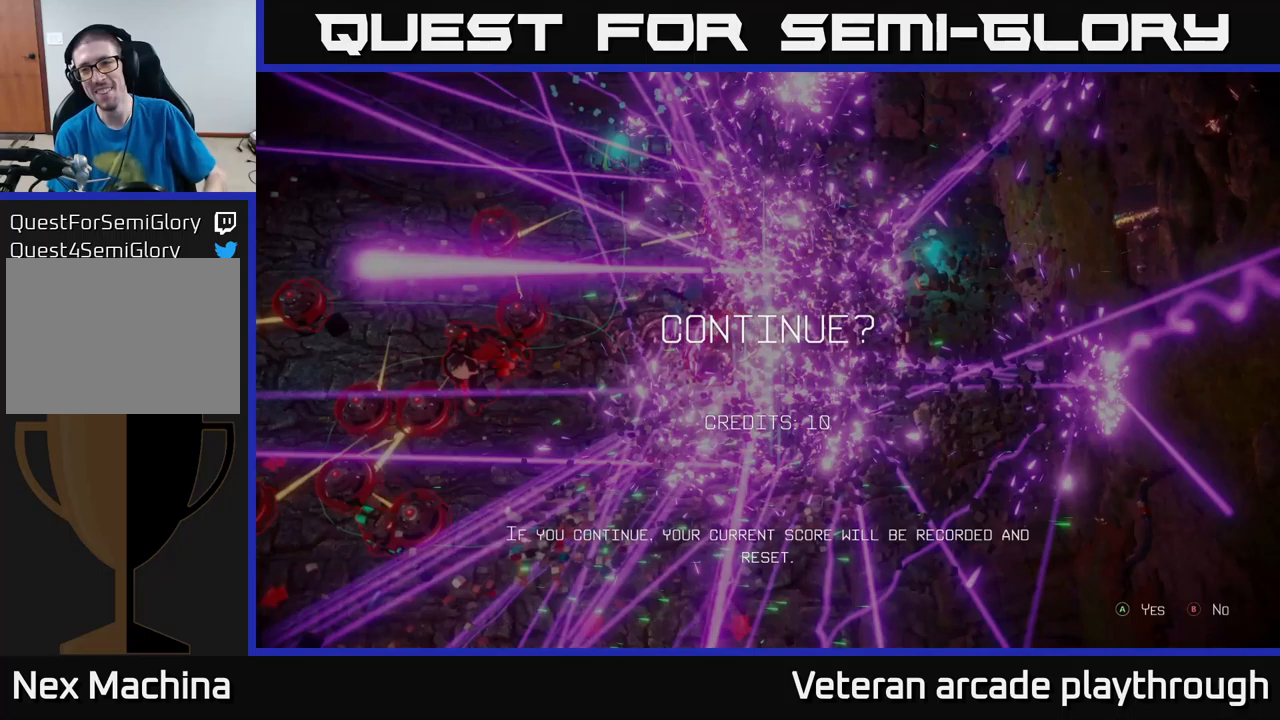
{"buttons": [], "left_stick": "center", "right_stick": "center", "events": []}
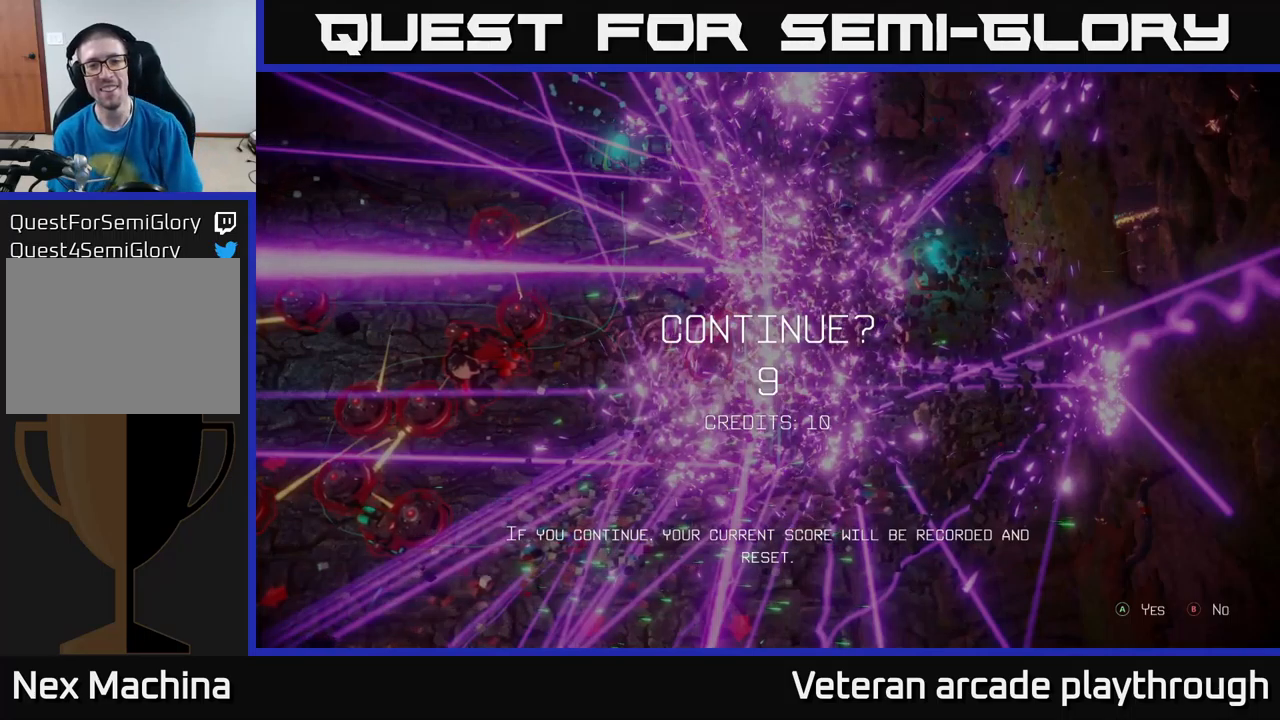
{"buttons": [], "left_stick": "center", "right_stick": "center", "events": [[33, "A", "down"], [267, "A", "up"]]}
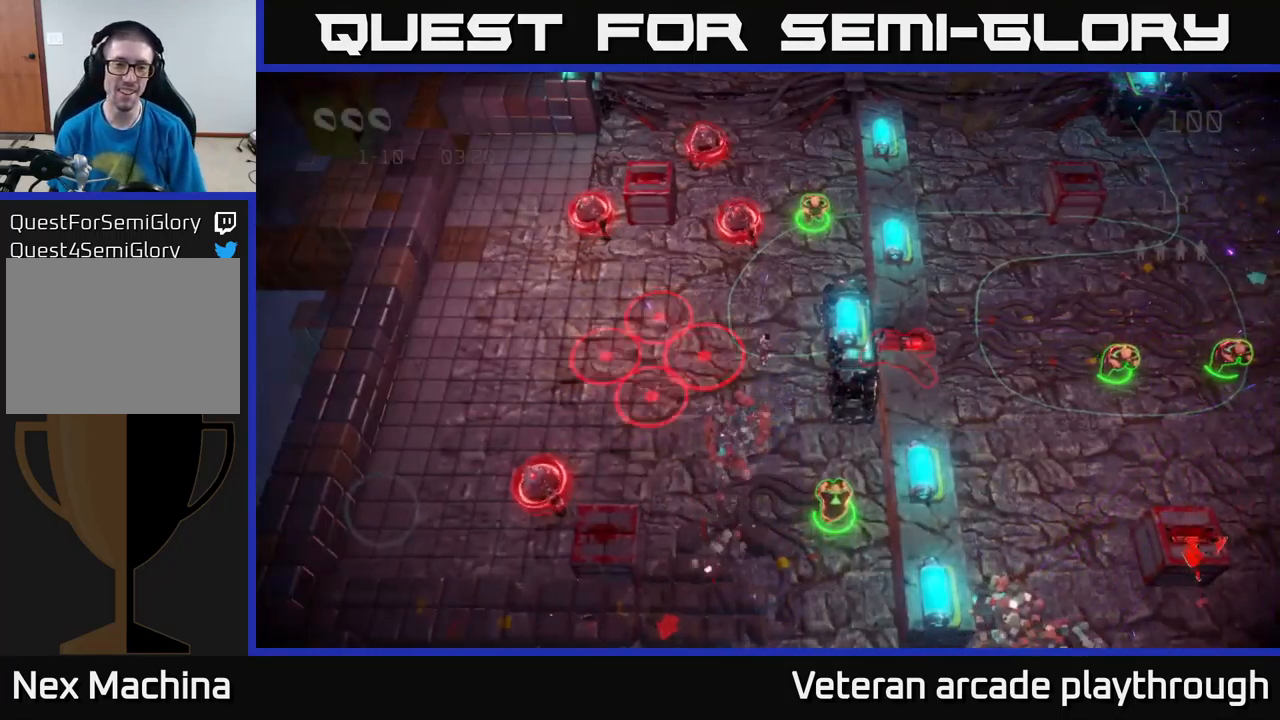
{"buttons": [], "left_stick": "up", "right_stick": "up", "events": [[17, "left_stick", "right"], [100, "right_stick", "up-left"], [250, "right_stick", "up-right"], [333, "left_stick", "down-left"], [433, "right_stick", "up"], [500, "left_stick", "up"]]}
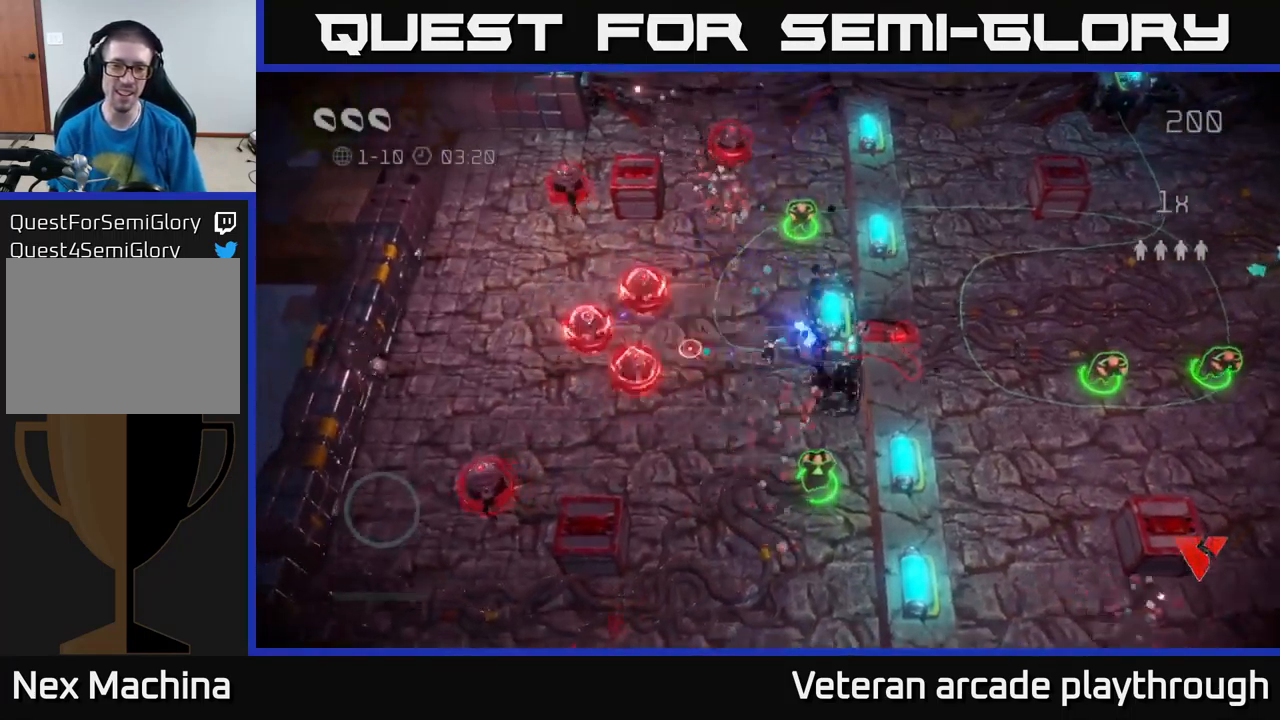
{"buttons": [], "left_stick": "up", "right_stick": "up", "events": []}
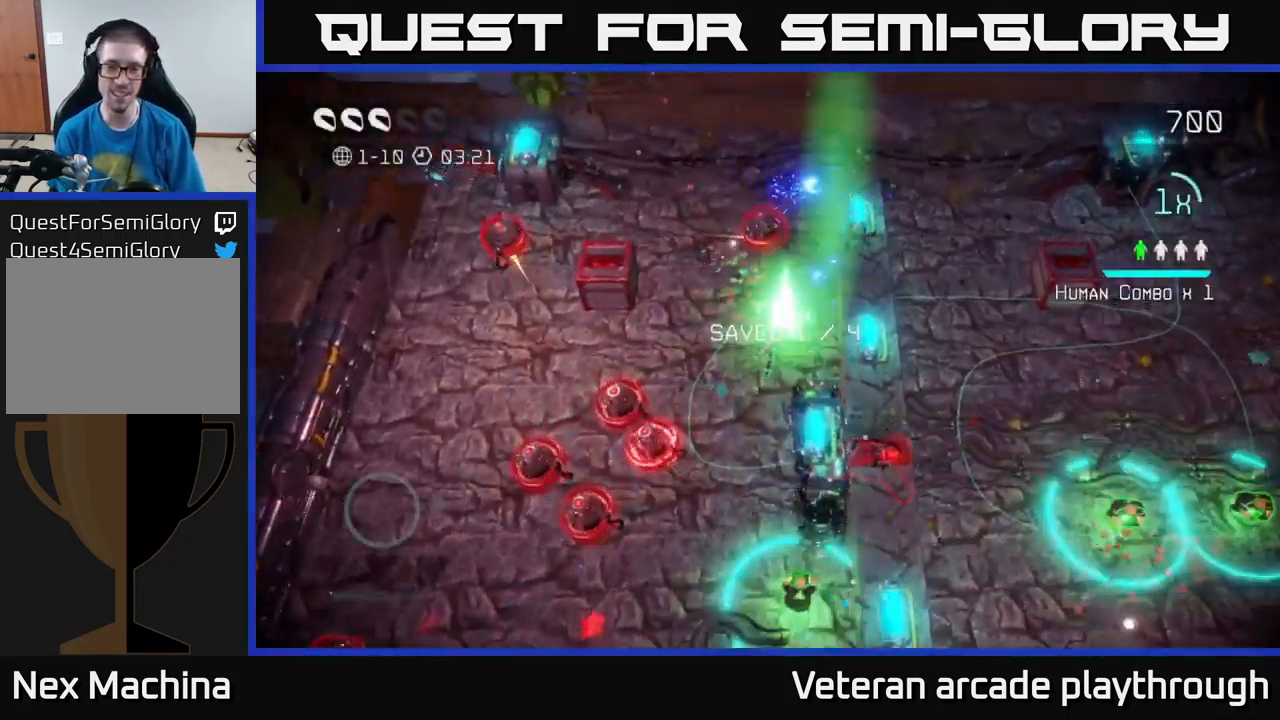
{"buttons": [], "left_stick": "up", "right_stick": "down-left", "events": [[433, "right_stick", "down-left"]]}
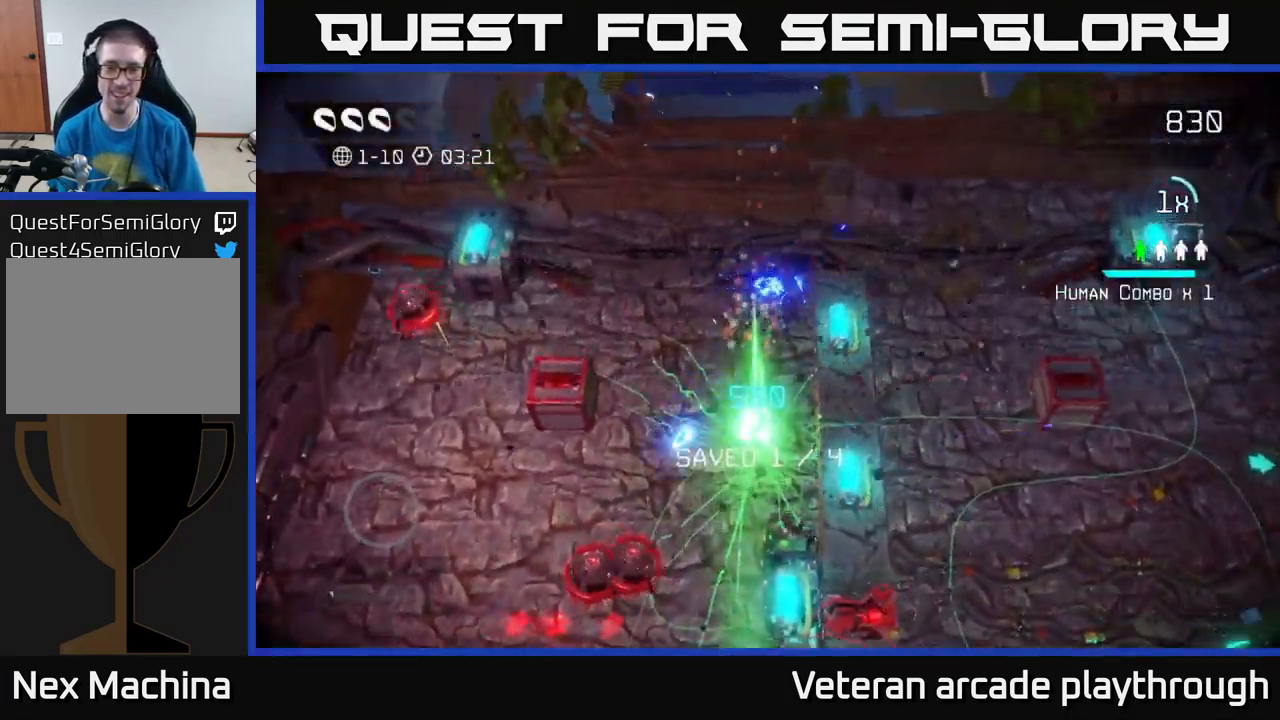
{"buttons": [], "left_stick": "center", "right_stick": "center", "events": [[17, "left_stick", "left"], [200, "right_stick", "center"], [250, "left_stick", "center"], [300, "START", "down"], [500, "START", "up"]]}
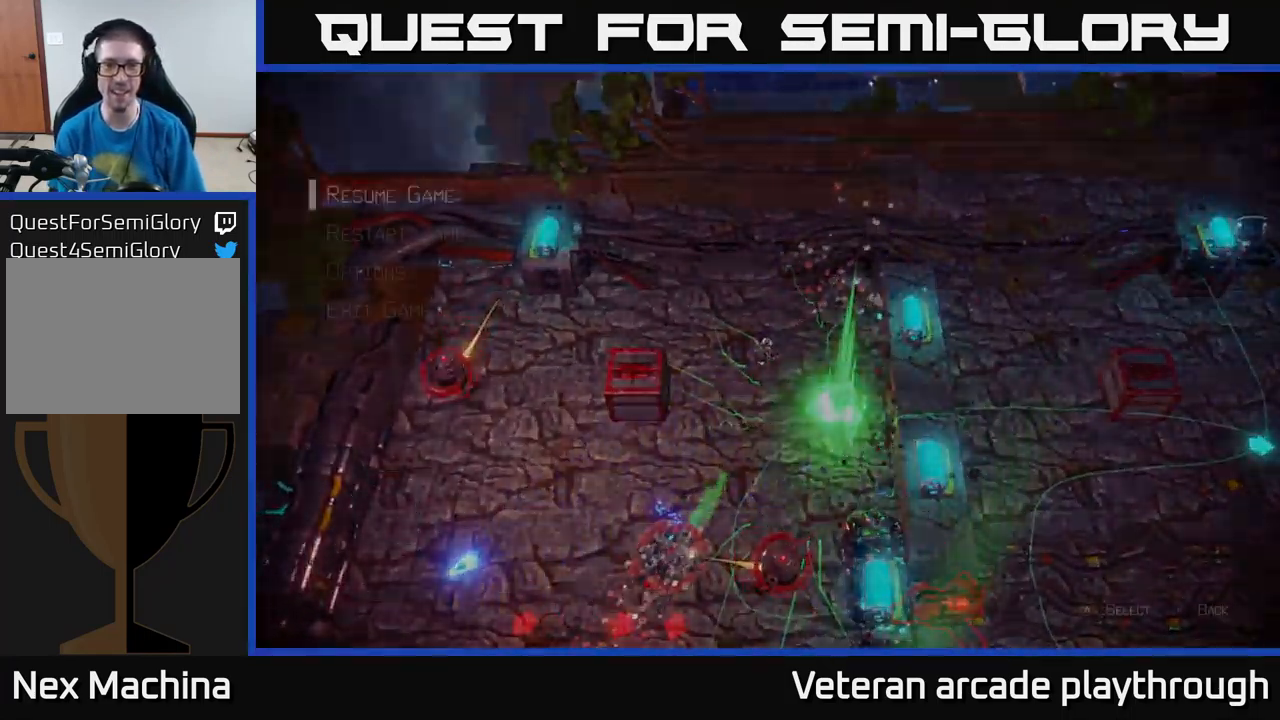
{"buttons": [], "left_stick": "center", "right_stick": "center", "events": [[283, "left_stick", "down"], [450, "left_stick", "center"]]}
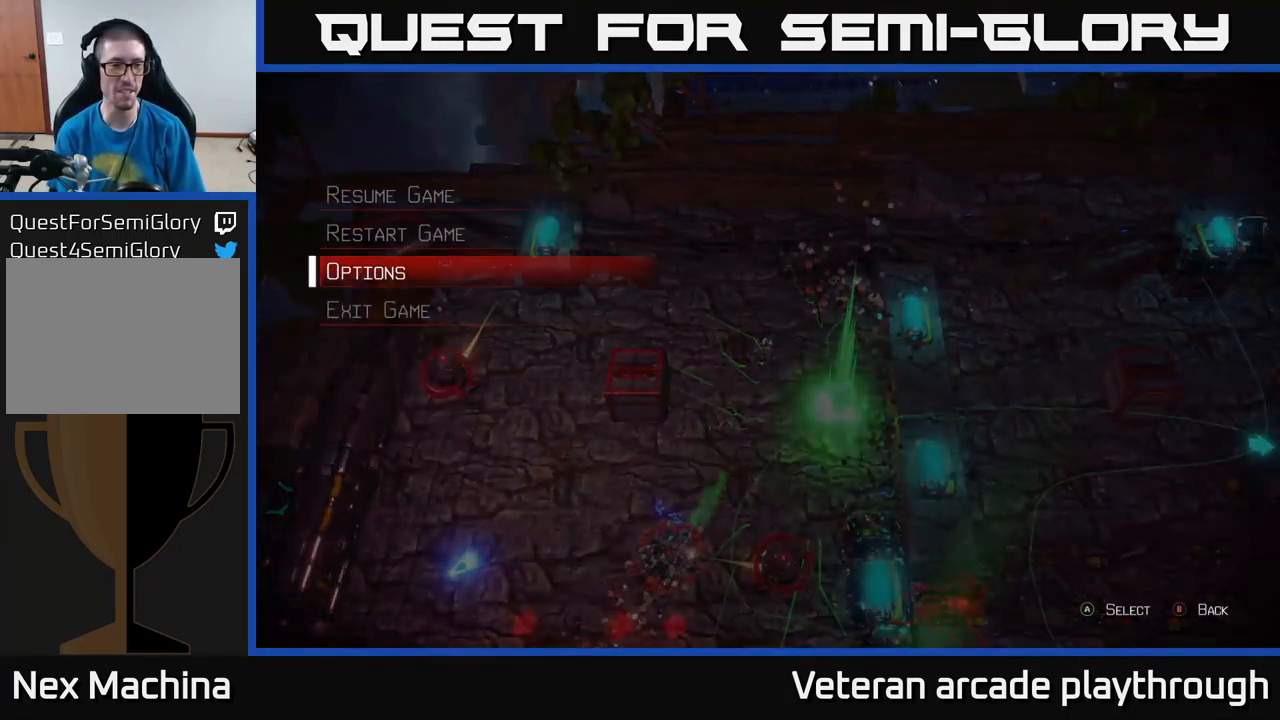
{"buttons": [], "left_stick": "up", "right_stick": "center", "events": [[17, "left_stick", "down"], [133, "left_stick", "center"], [400, "left_stick", "up"]]}
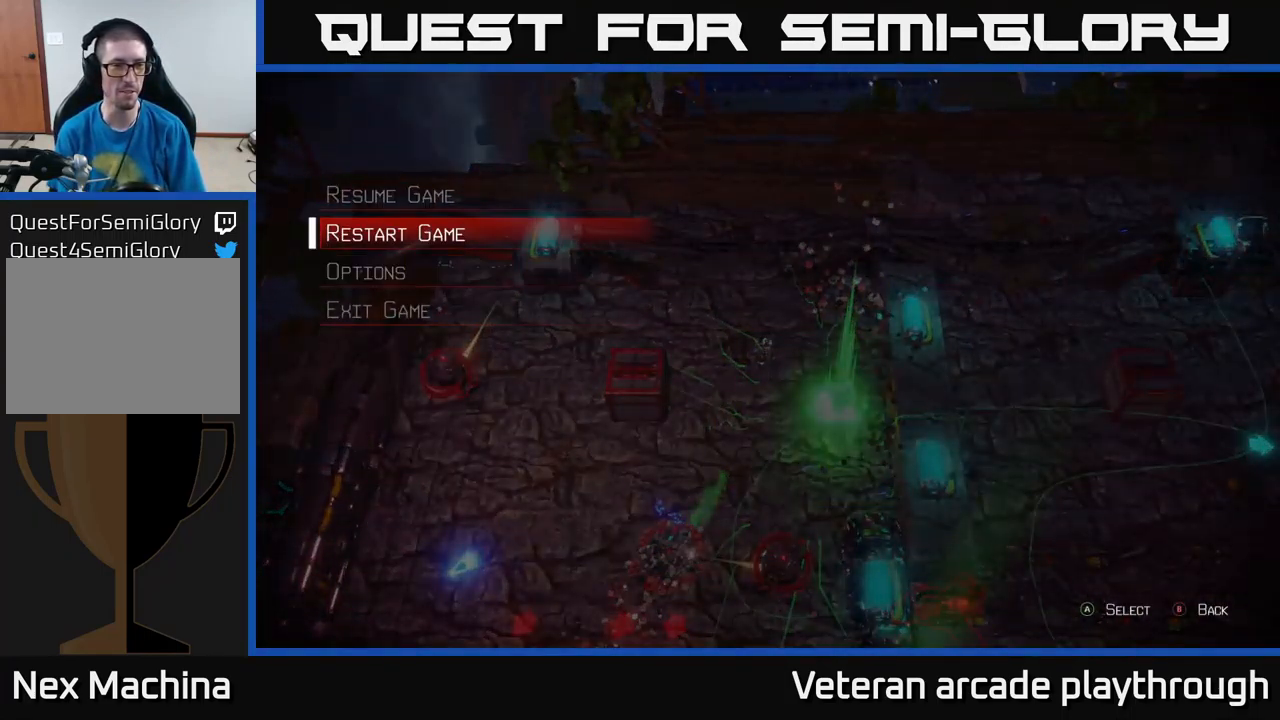
{"buttons": [], "left_stick": "center", "right_stick": "center", "events": [[17, "left_stick", "center"], [117, "A", "down"], [233, "A", "up"]]}